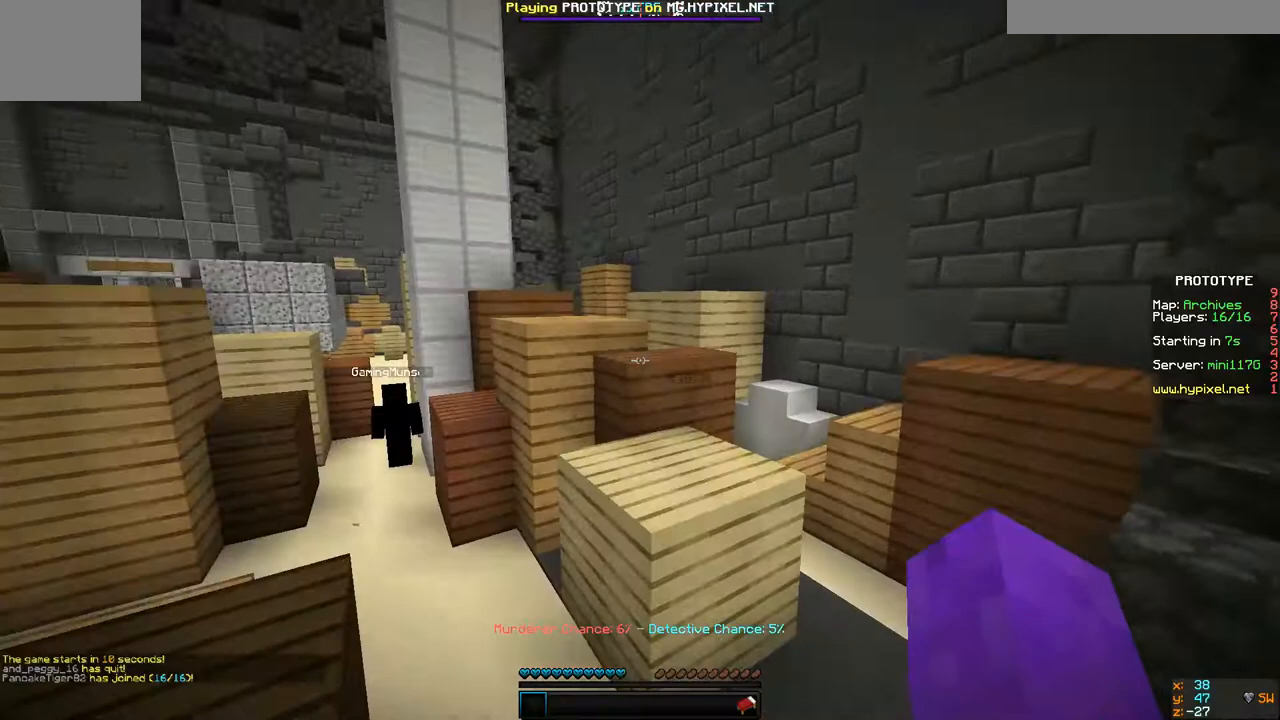
Gameplay with keyboard; each line is a JSON object with the keys held at the frame after it. "events" lists presses ("down") and releases ("up") of "a", "d", "s" and "w" between this image and that frame as [ms after this image, input, new state], when the widget could be followed in between. No other keys are recorded. Mouse input is not recorded.
{"keys": ["w"], "events": []}
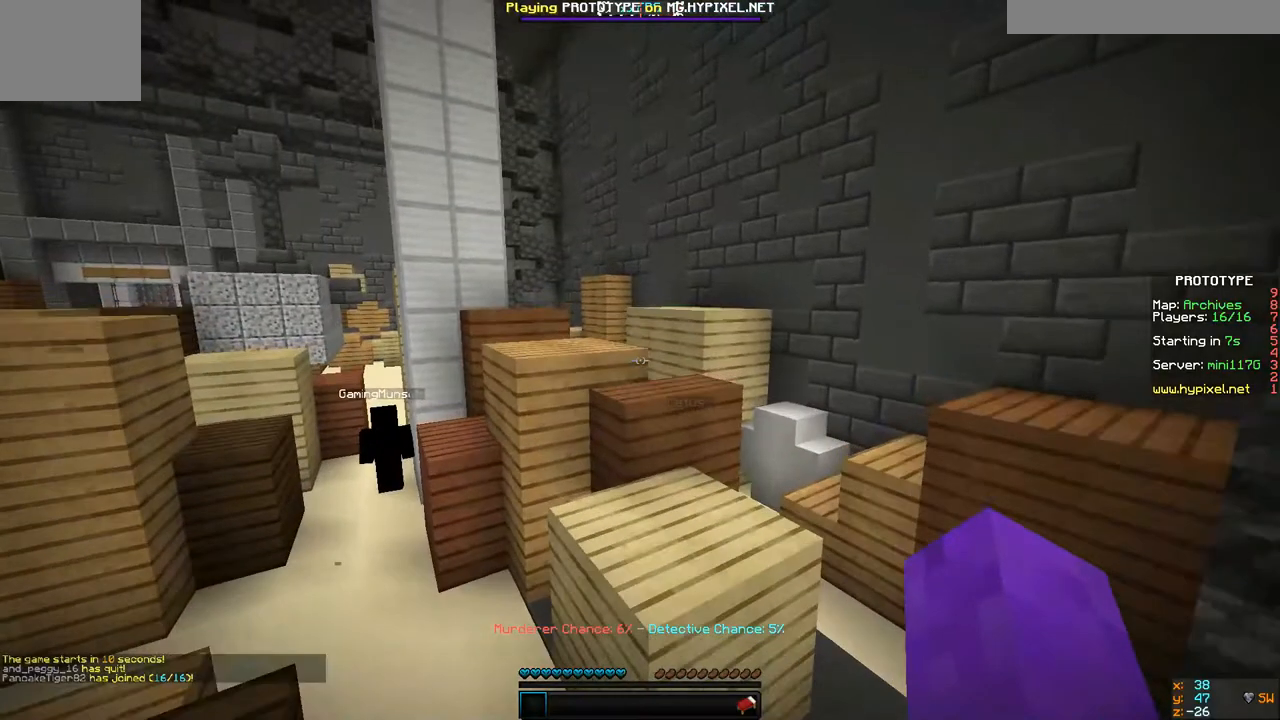
{"keys": ["w"], "events": []}
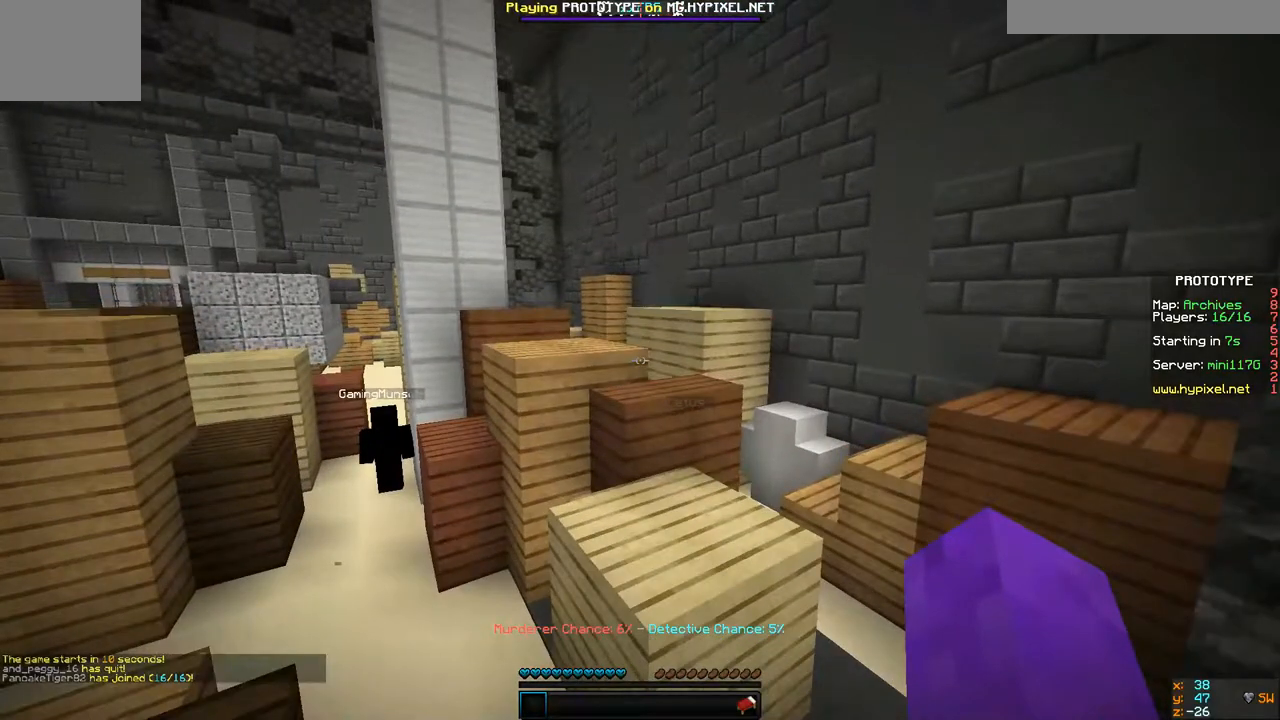
{"keys": ["s"], "events": [[200, "w", "up"], [400, "s", "down"]]}
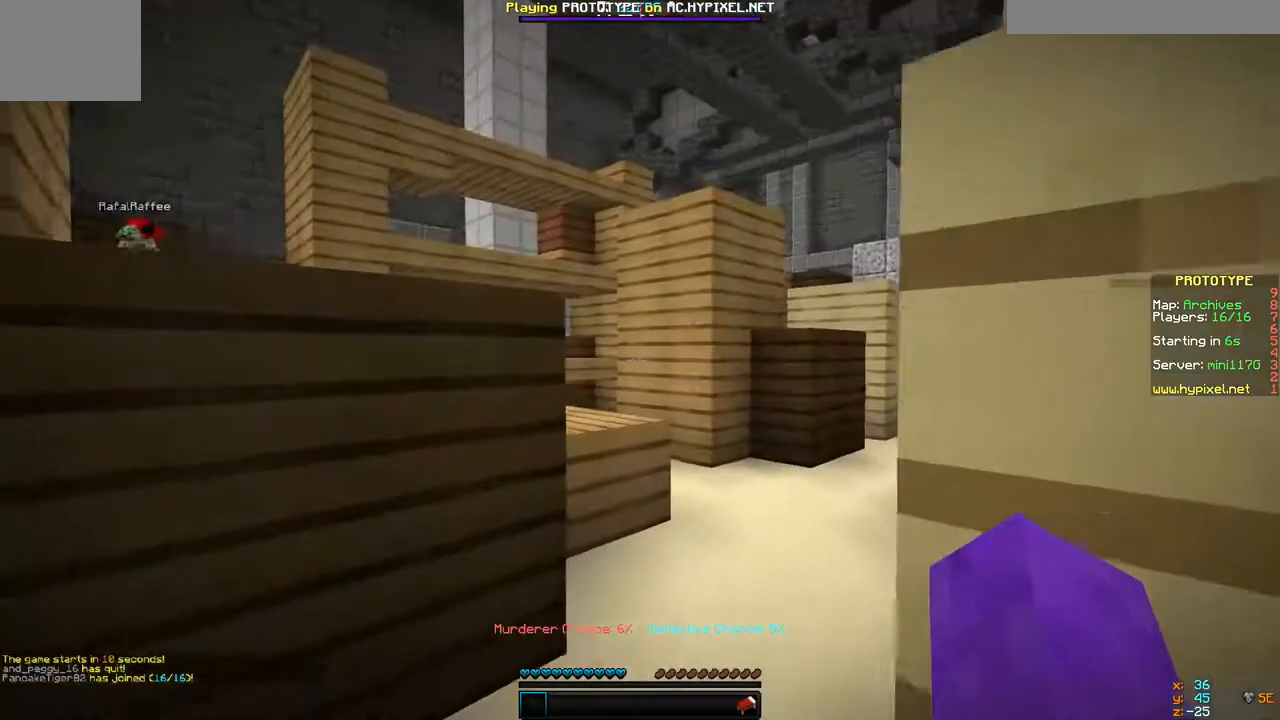
{"keys": ["d", "w"], "events": [[67, "a", "down"], [67, "s", "up"], [233, "w", "down"], [300, "a", "up"], [467, "d", "down"]]}
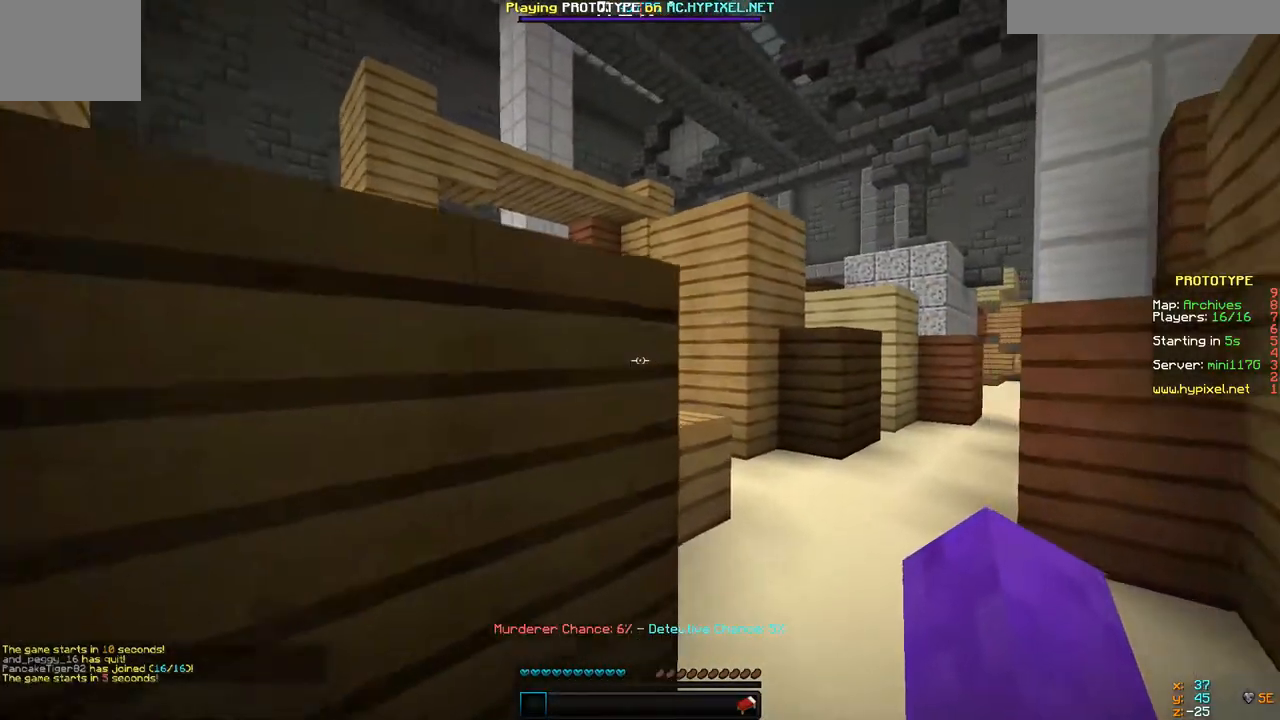
{"keys": ["d", "w"], "events": []}
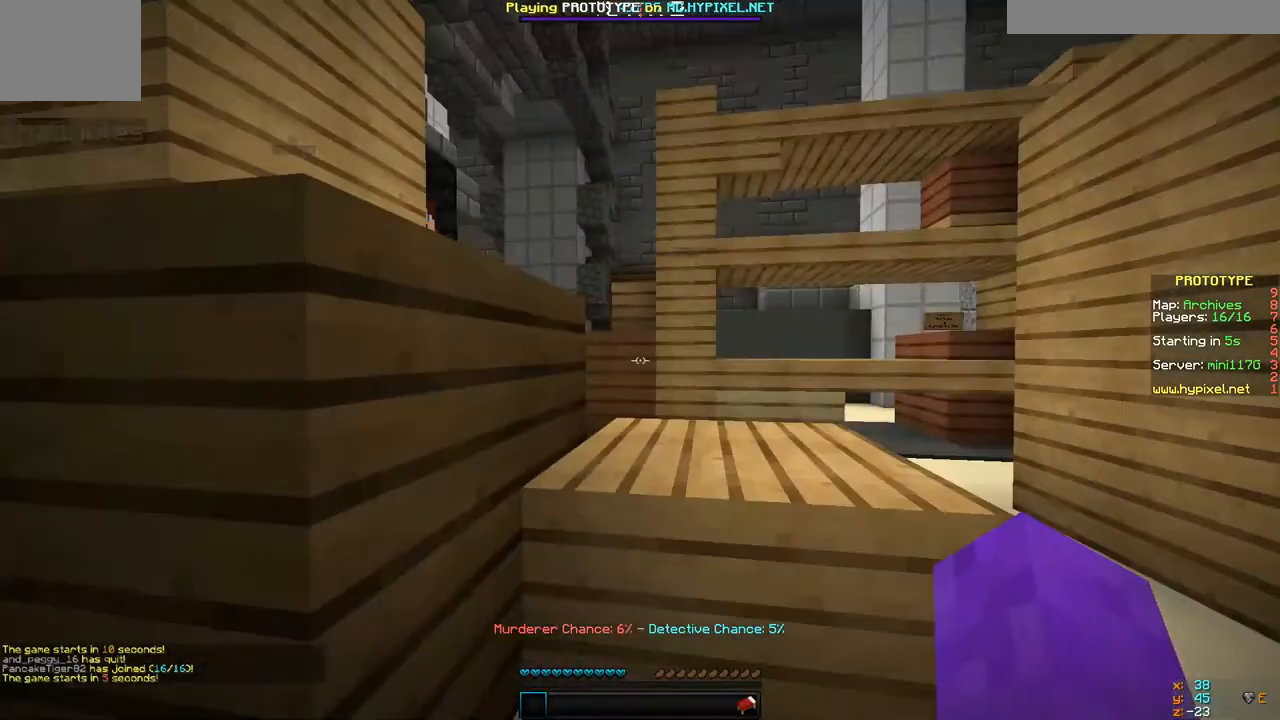
{"keys": ["d", "w"], "events": []}
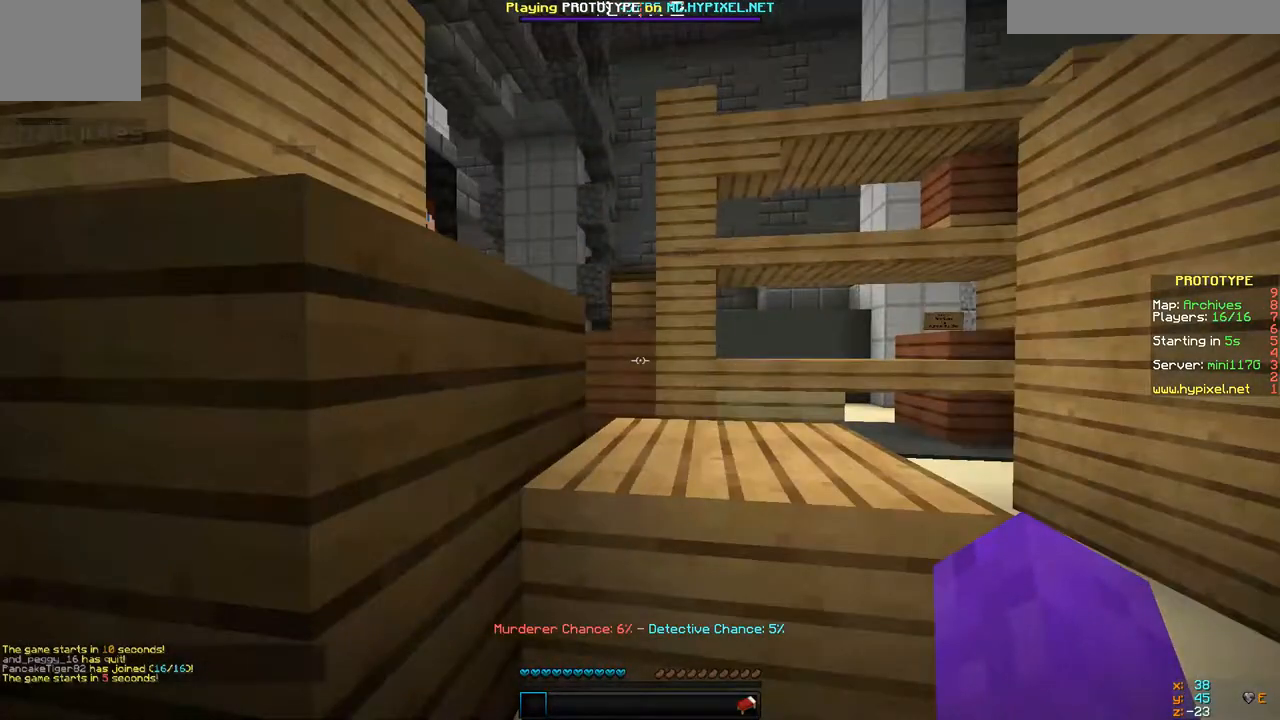
{"keys": ["d", "w"], "events": []}
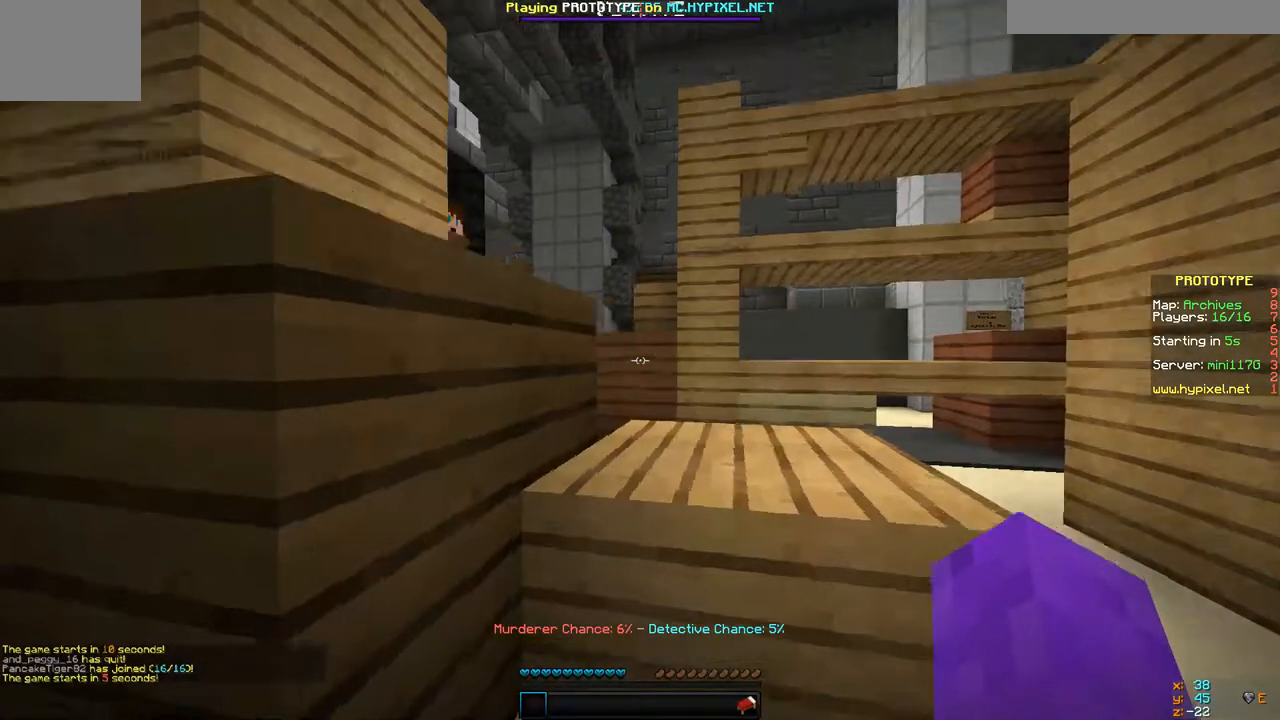
{"keys": ["w"], "events": [[200, "d", "up"]]}
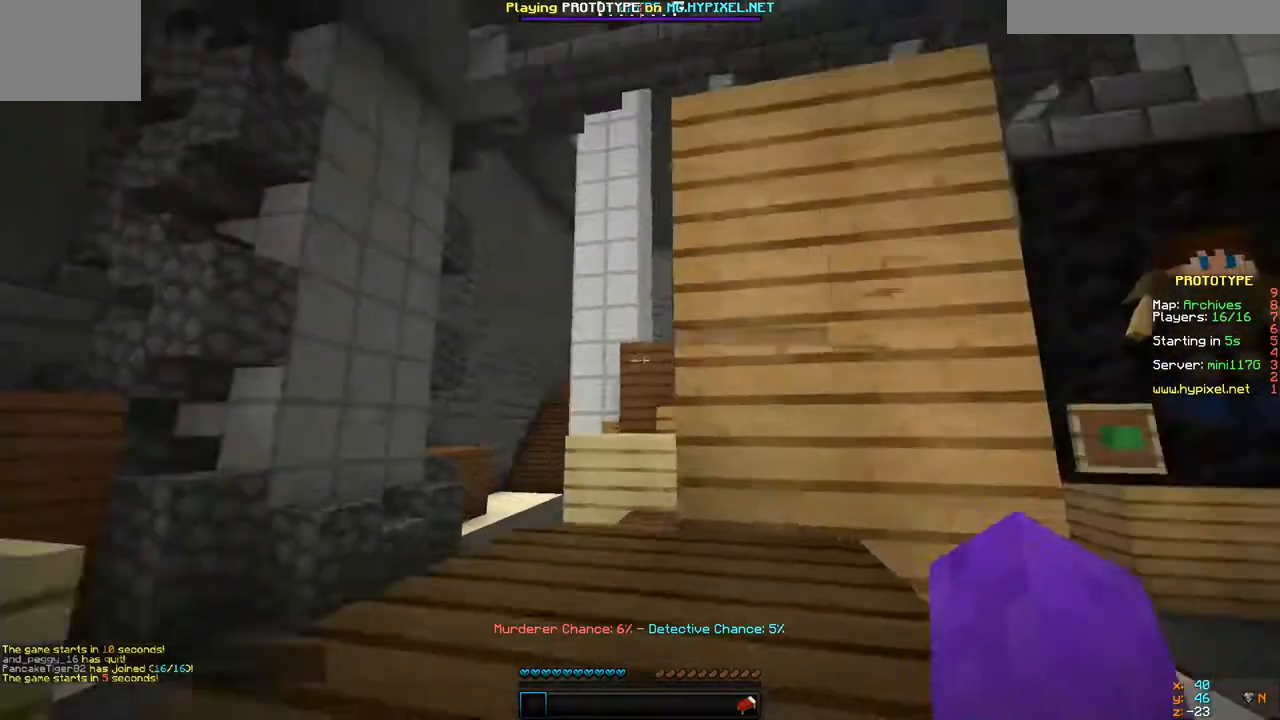
{"keys": ["w"], "events": []}
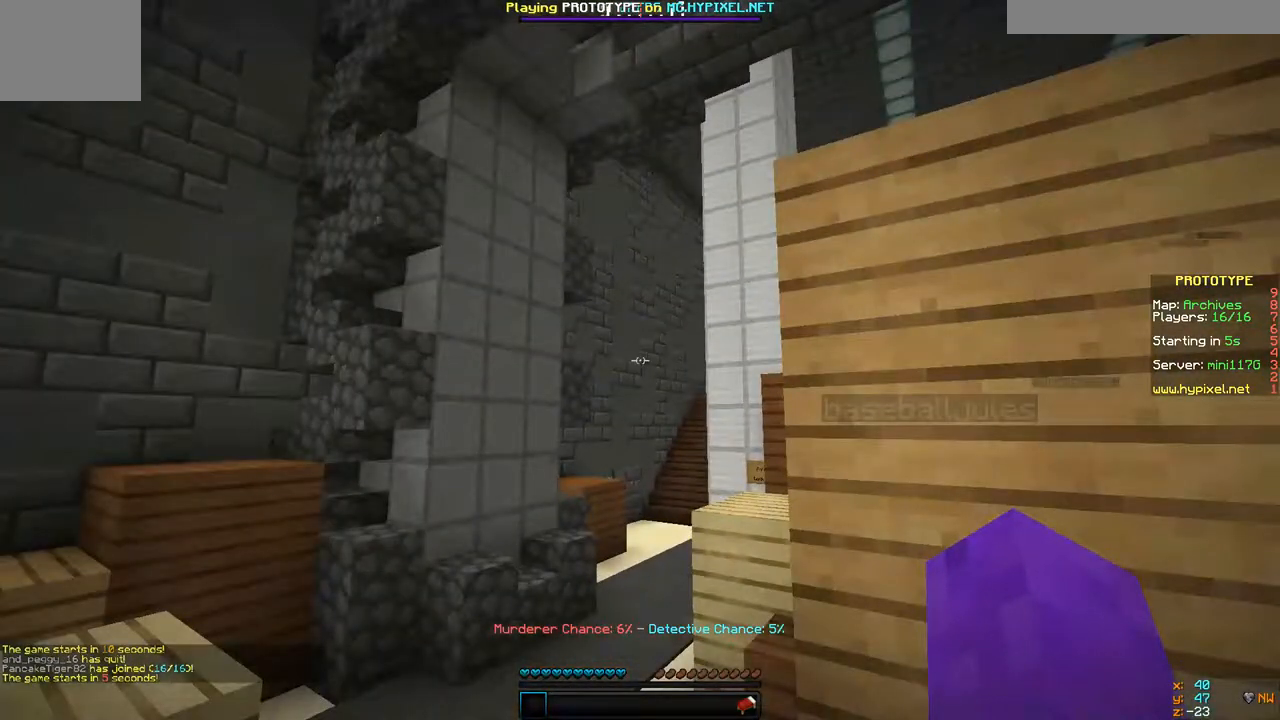
{"keys": ["w"], "events": []}
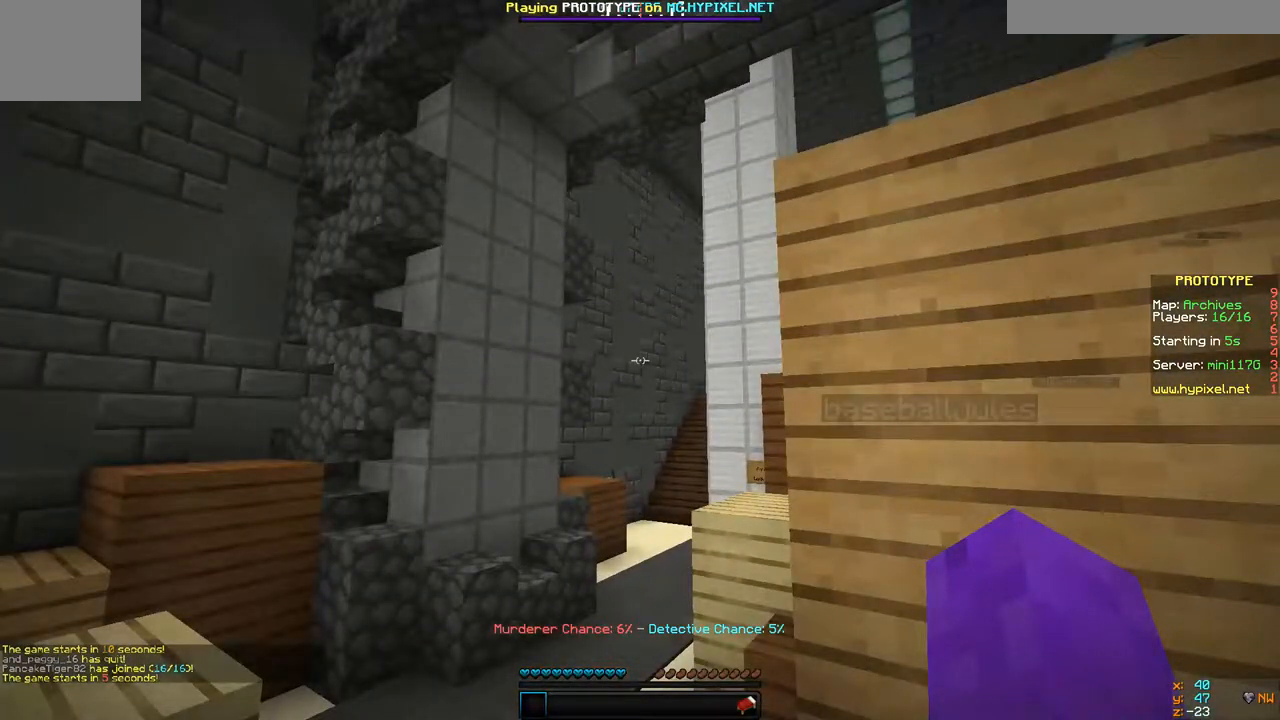
{"keys": [], "events": [[367, "w", "up"]]}
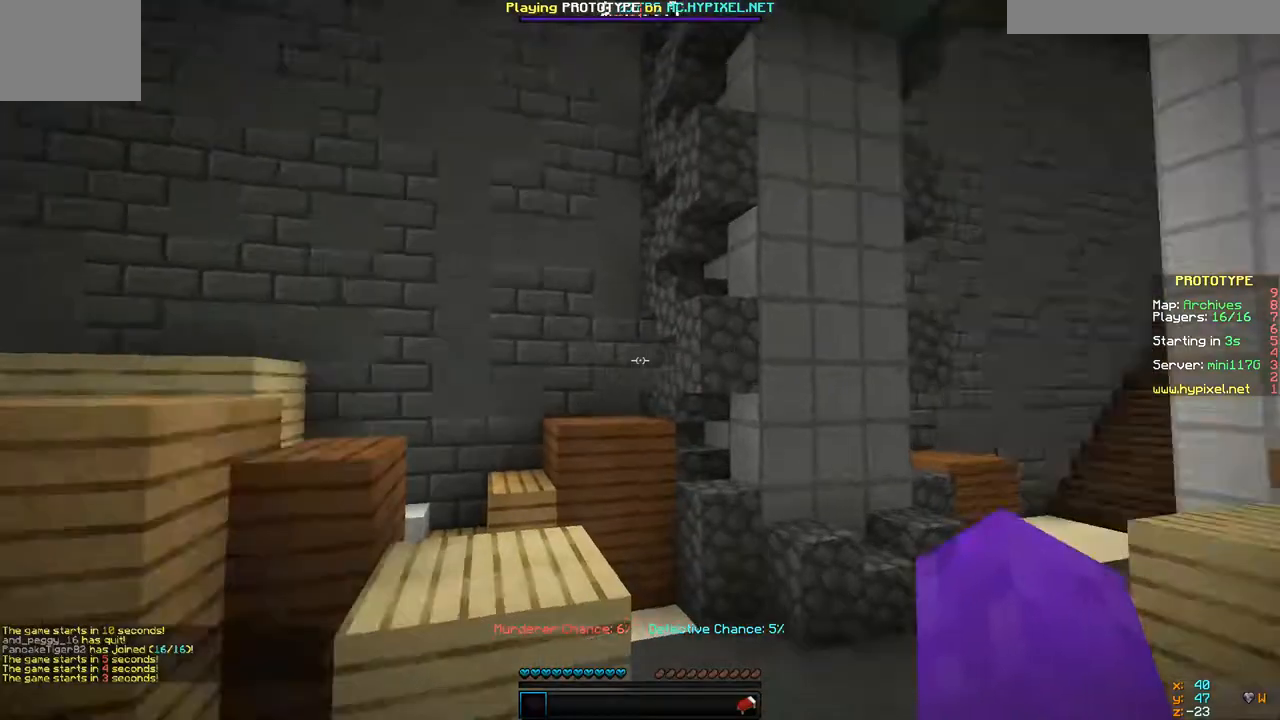
{"keys": ["w"], "events": [[333, "w", "down"]]}
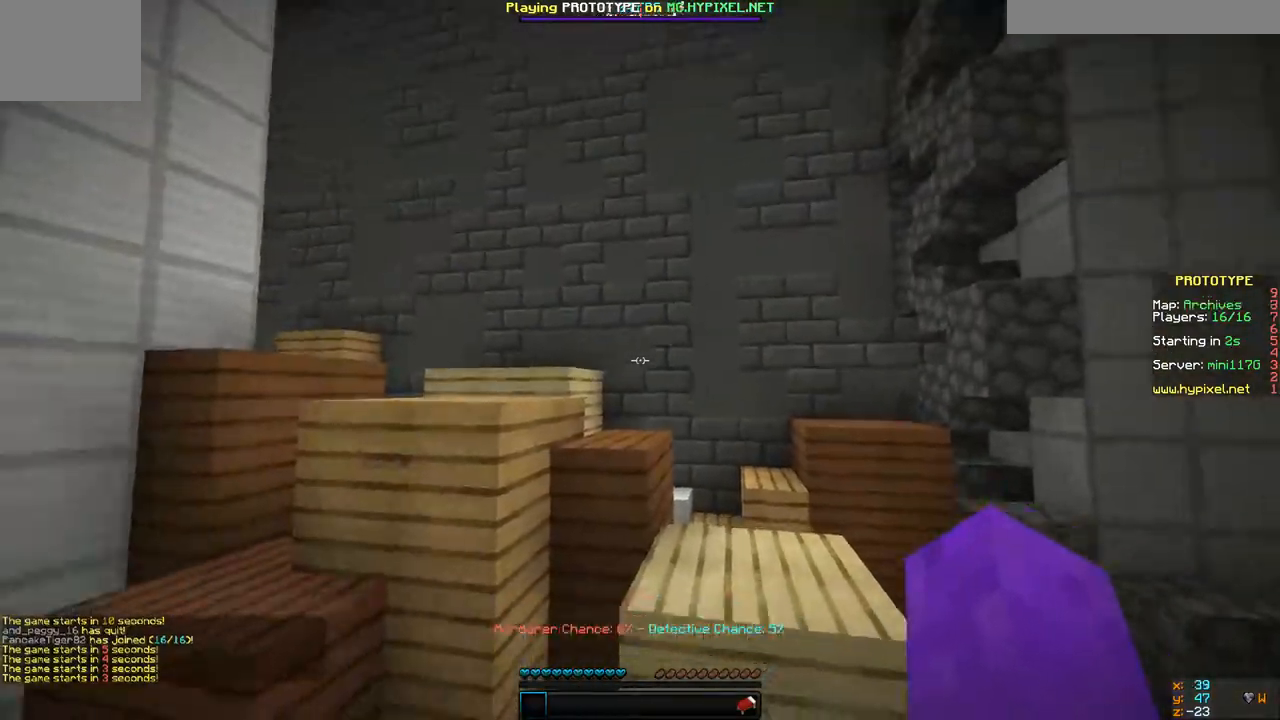
{"keys": ["d", "w"], "events": [[133, "d", "down"]]}
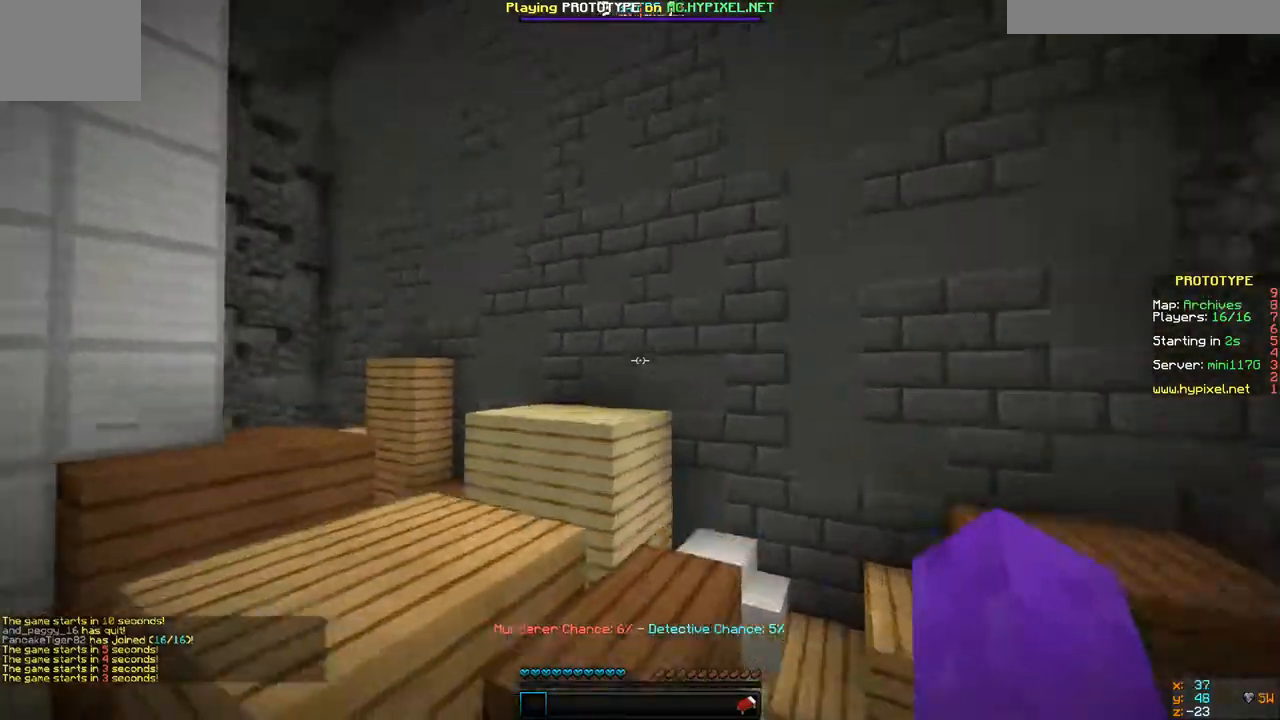
{"keys": ["w"], "events": [[267, "d", "up"]]}
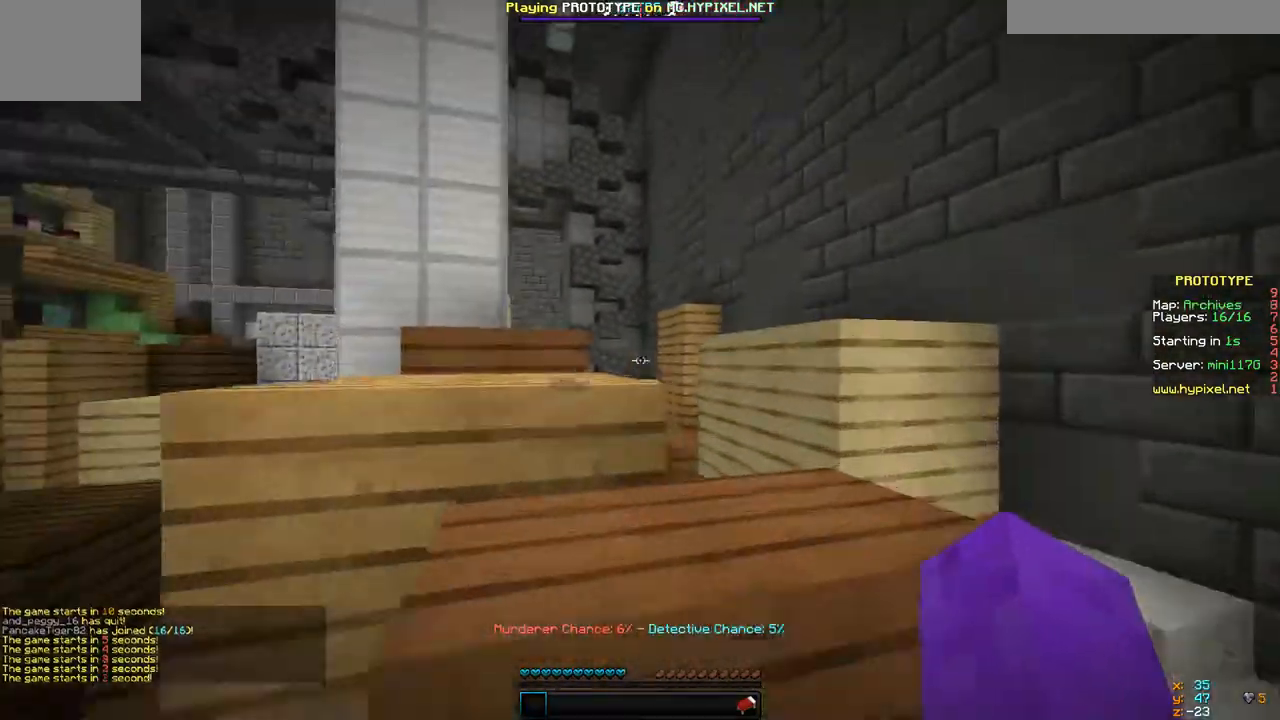
{"keys": ["w"], "events": [[33, "a", "down"], [233, "a", "up"]]}
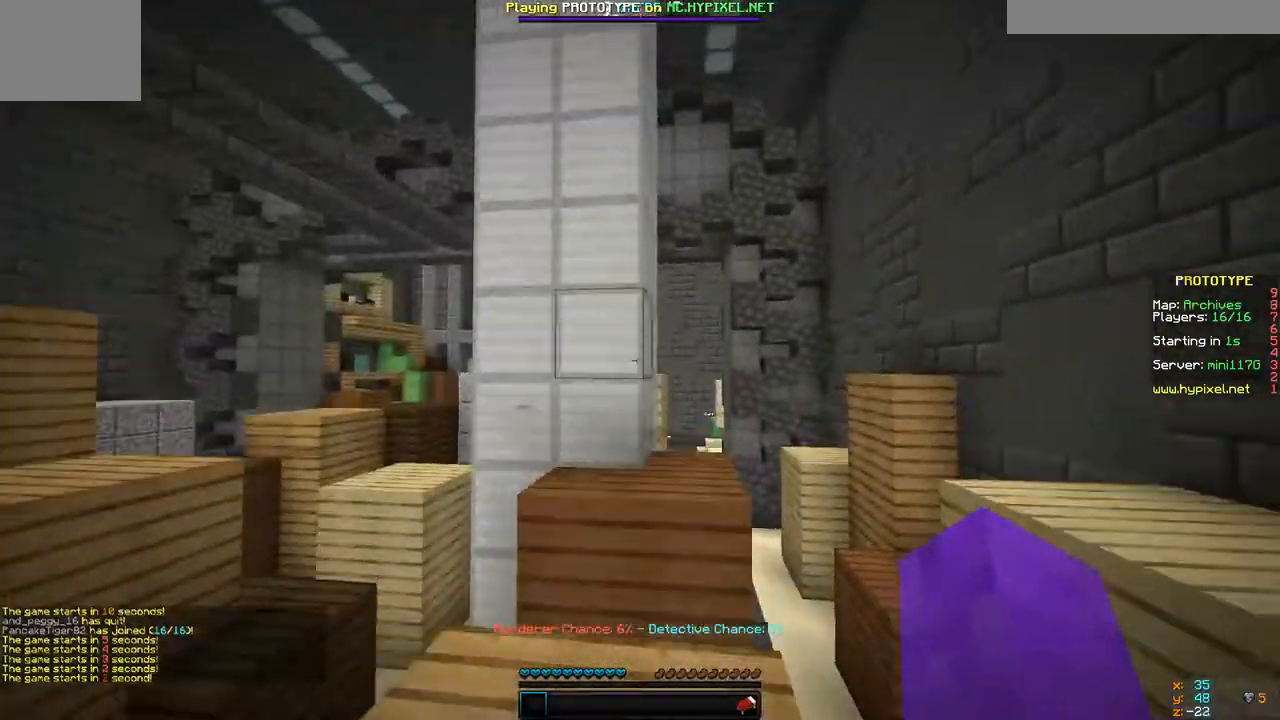
{"keys": ["d", "w"], "events": [[133, "a", "down"], [400, "d", "down"], [433, "a", "up"]]}
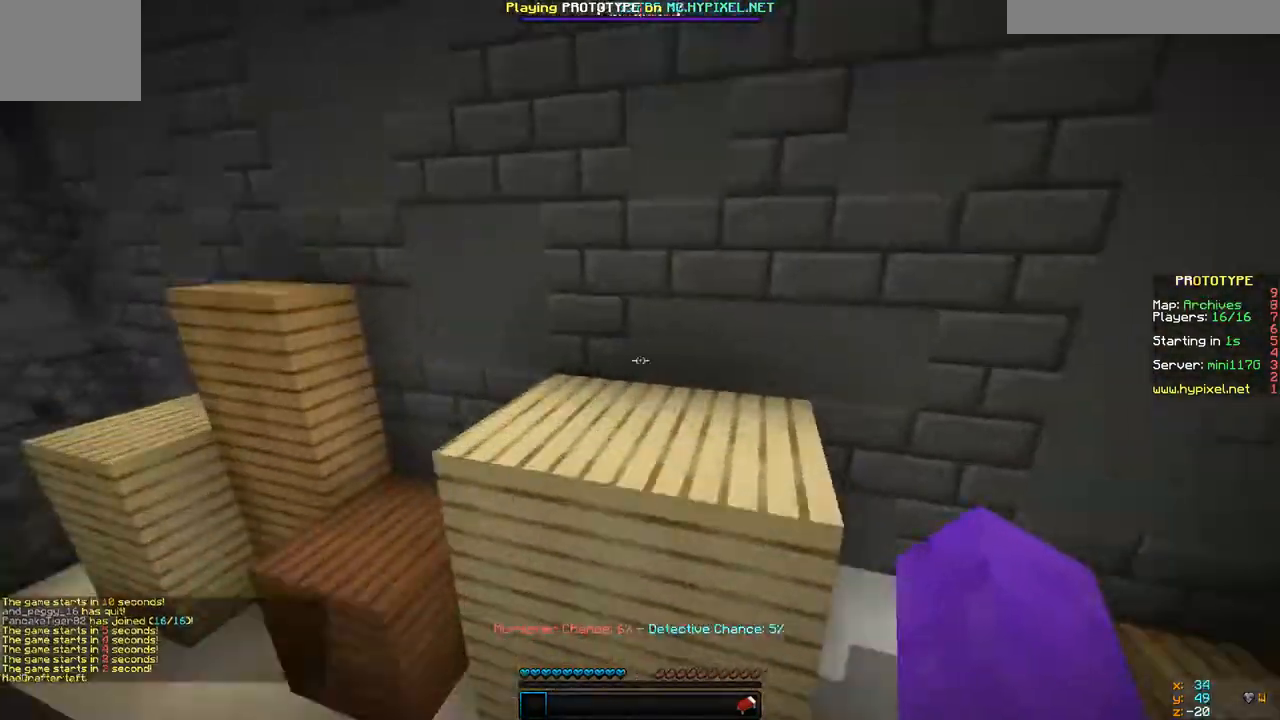
{"keys": ["d", "w"], "events": [[133, "d", "up"], [233, "d", "down"]]}
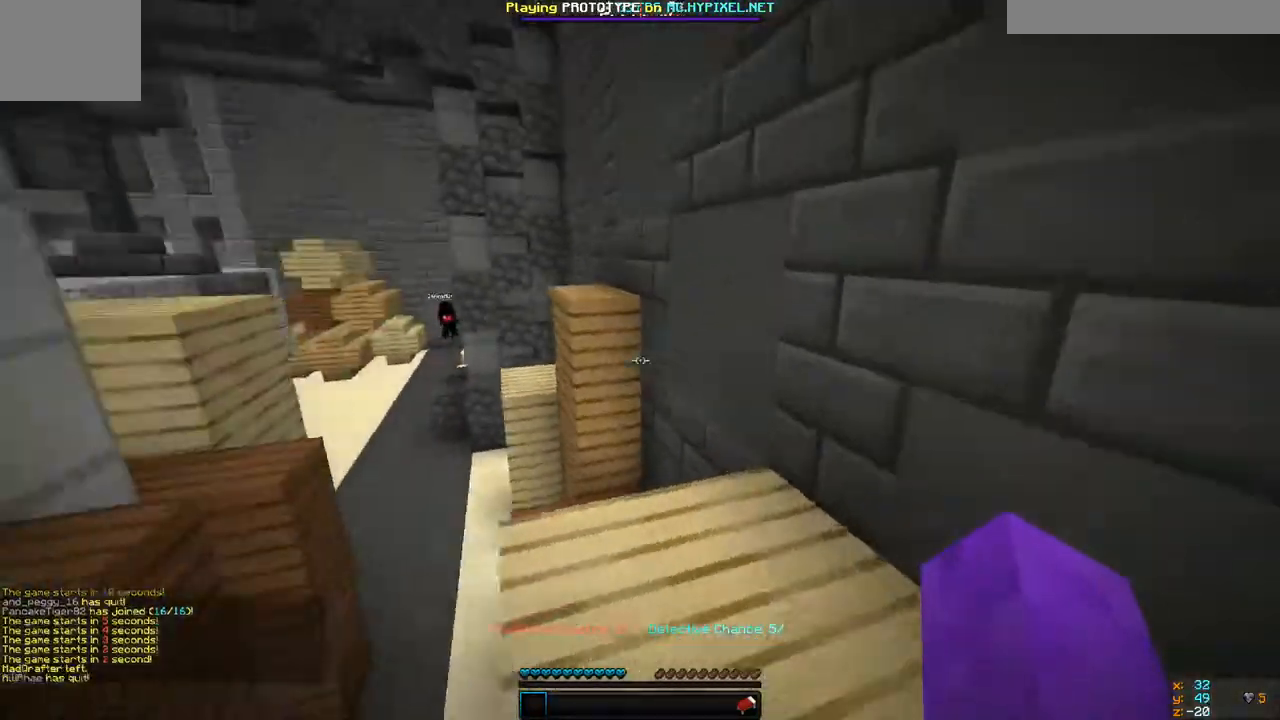
{"keys": ["w"], "events": [[100, "d", "up"]]}
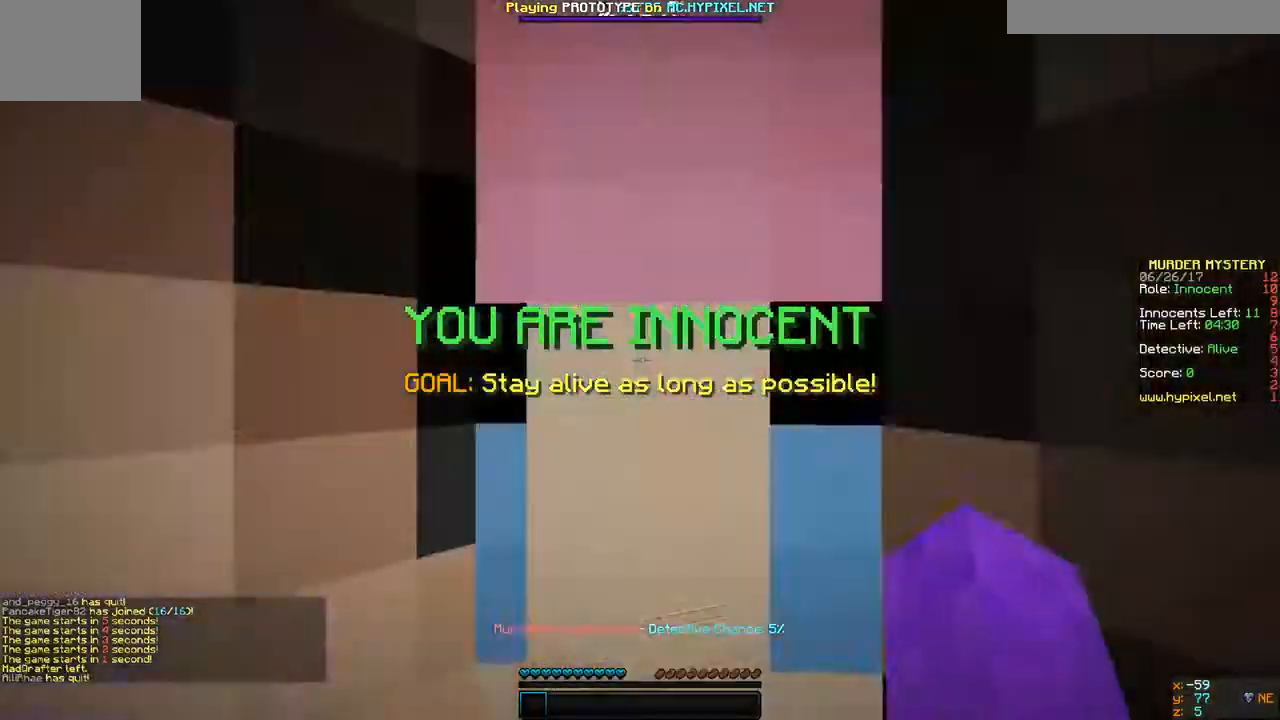
{"keys": ["w"], "events": []}
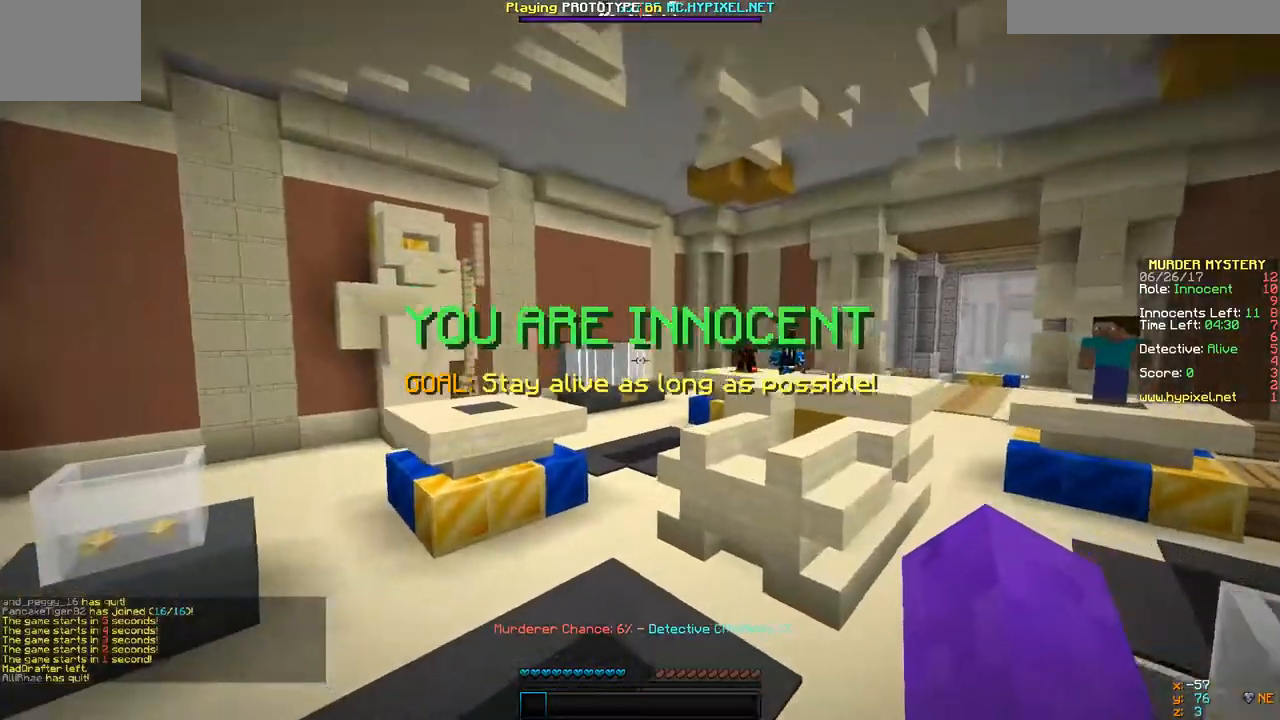
{"keys": ["w"], "events": []}
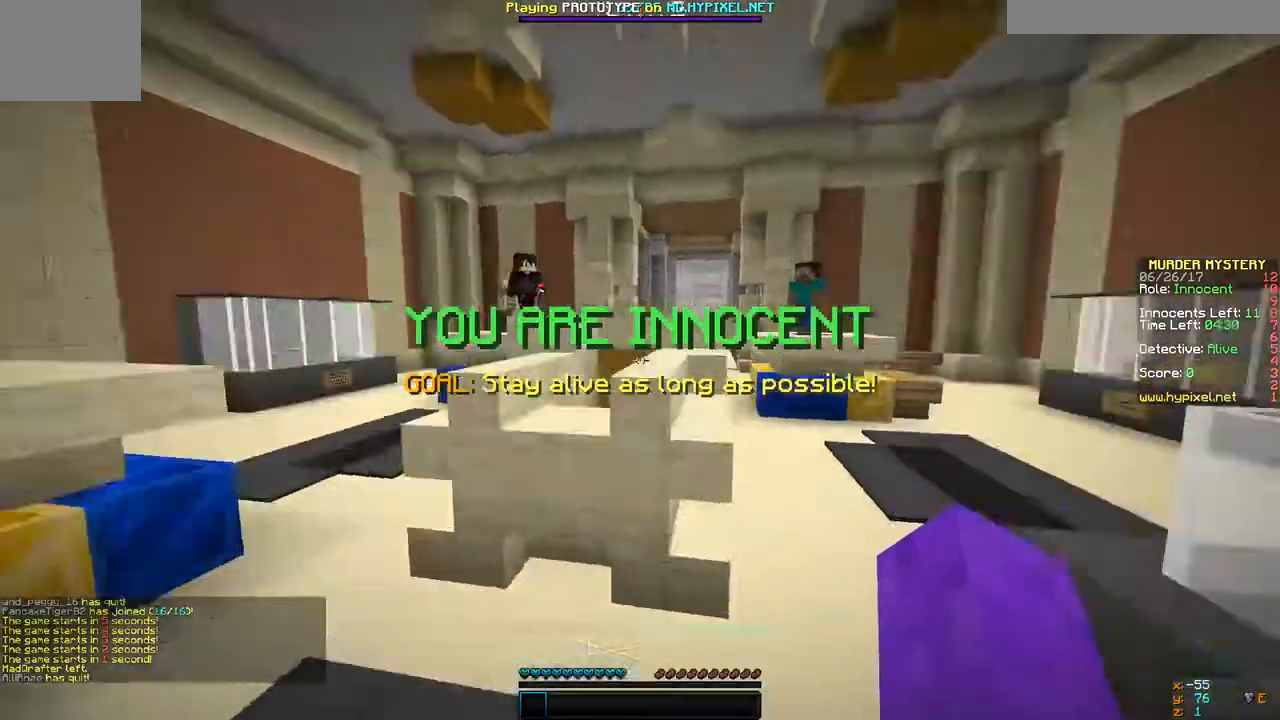
{"keys": ["d", "w"], "events": [[33, "d", "down"]]}
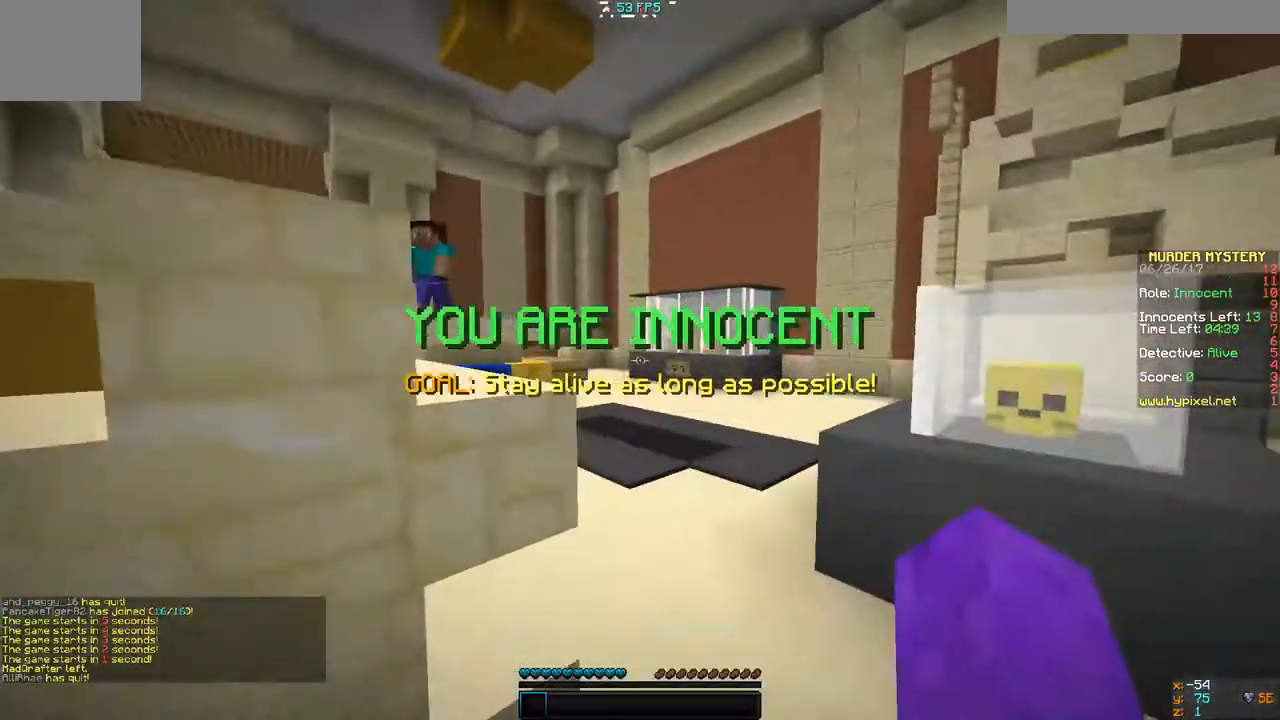
{"keys": ["a", "w"], "events": [[333, "d", "up"], [467, "a", "down"]]}
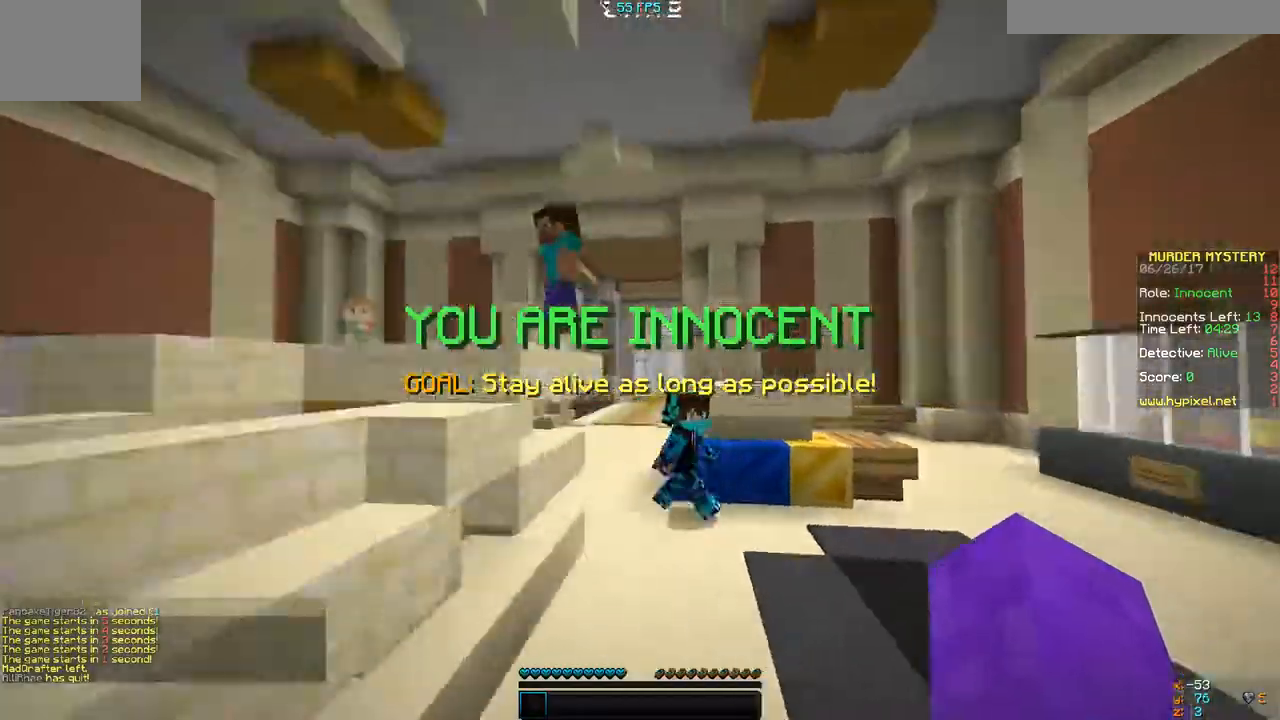
{"keys": ["w"], "events": [[167, "a", "up"]]}
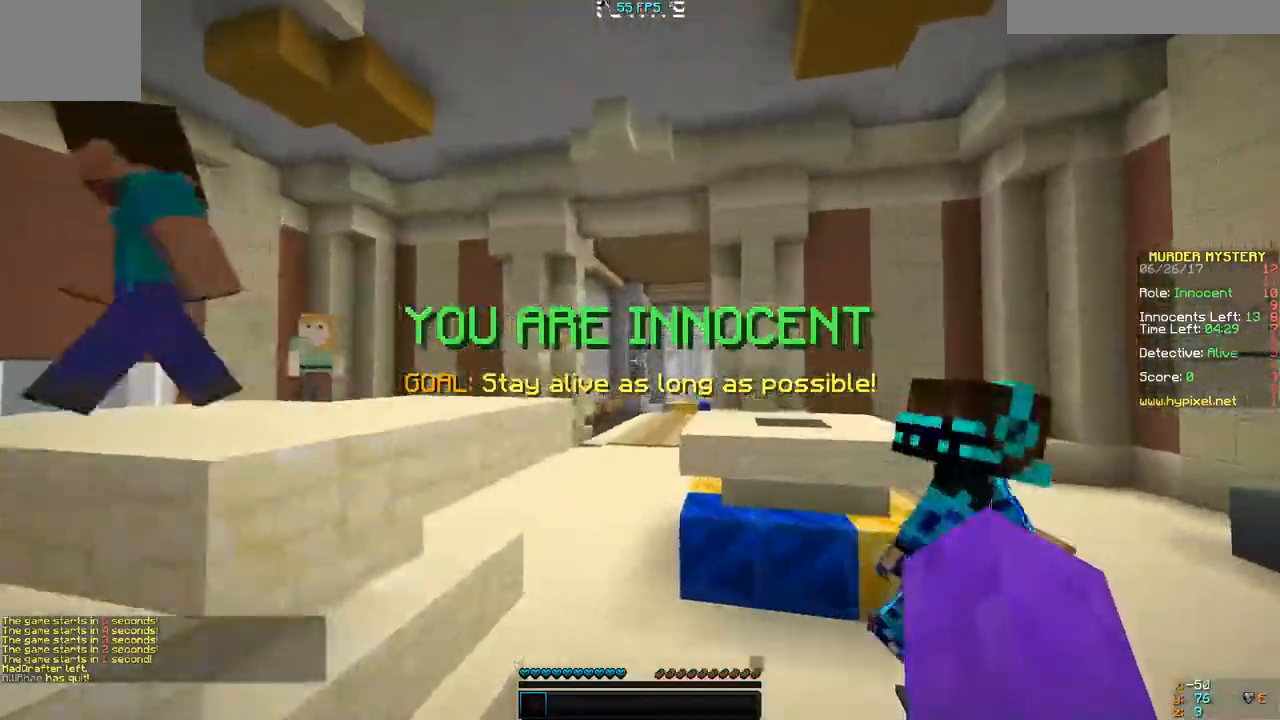
{"keys": ["a", "w"], "events": [[267, "a", "down"]]}
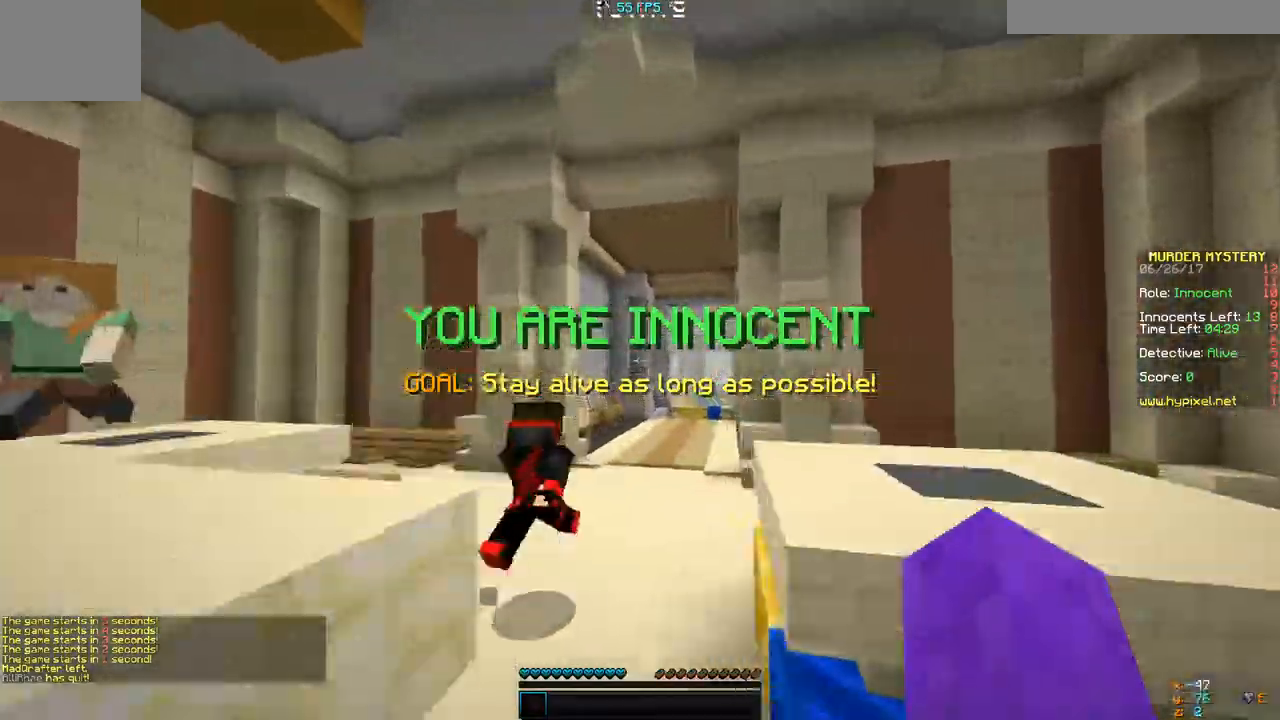
{"keys": ["w"], "events": [[100, "a", "up"]]}
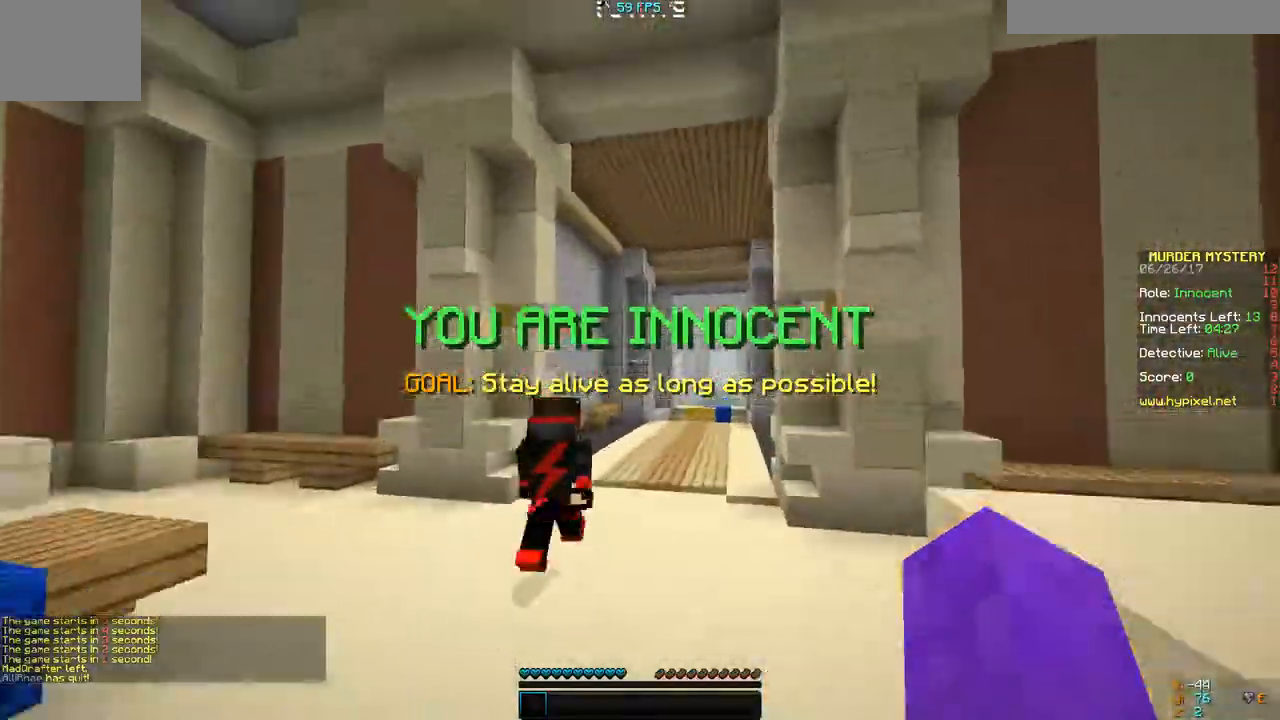
{"keys": ["w"], "events": []}